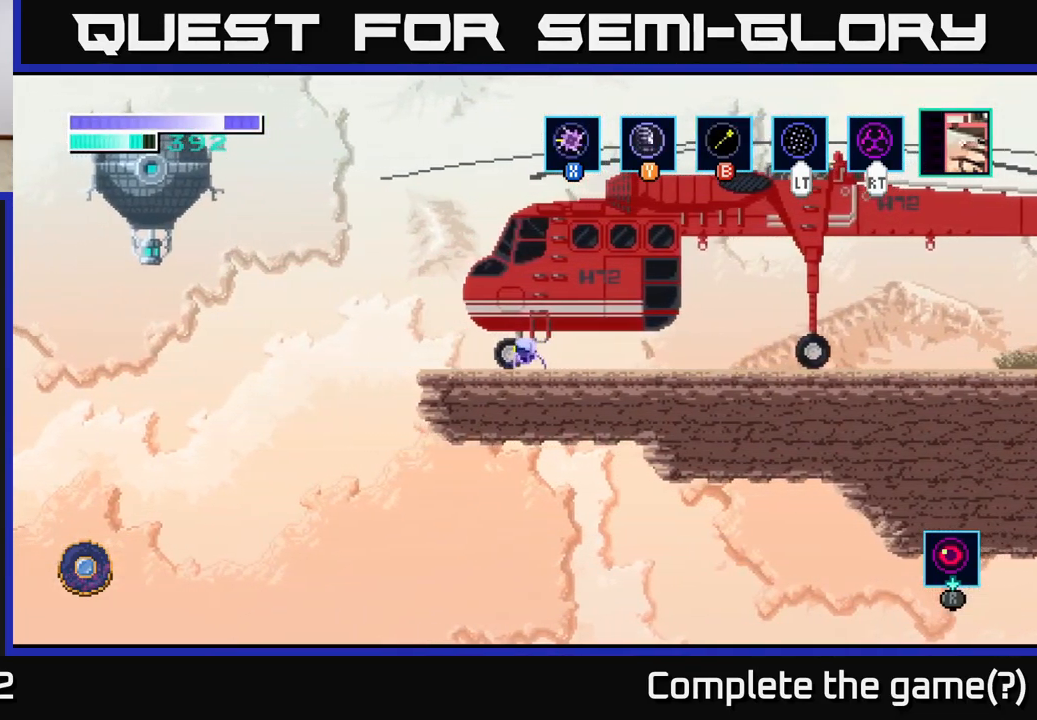
Gameplay with a controller (Xbox layout); each line is a JSON object with the inputs held at the frame after it. "events" lists button and stick changes between this image and that frame as [ms after this image, input, new state], when the widget could be followed in between.
{"buttons": [], "left_stick": "right", "right_stick": "center", "events": [[67, "A", "up"], [417, "left_stick", "right"]]}
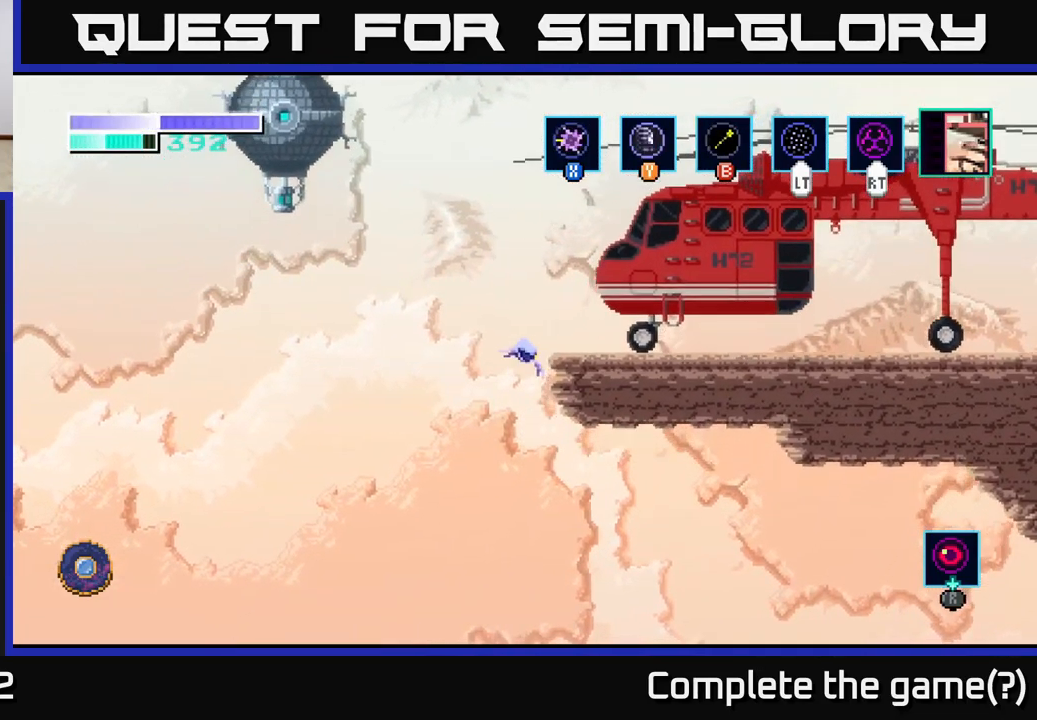
{"buttons": ["A"], "left_stick": "right", "right_stick": "center", "events": [[417, "A", "down"]]}
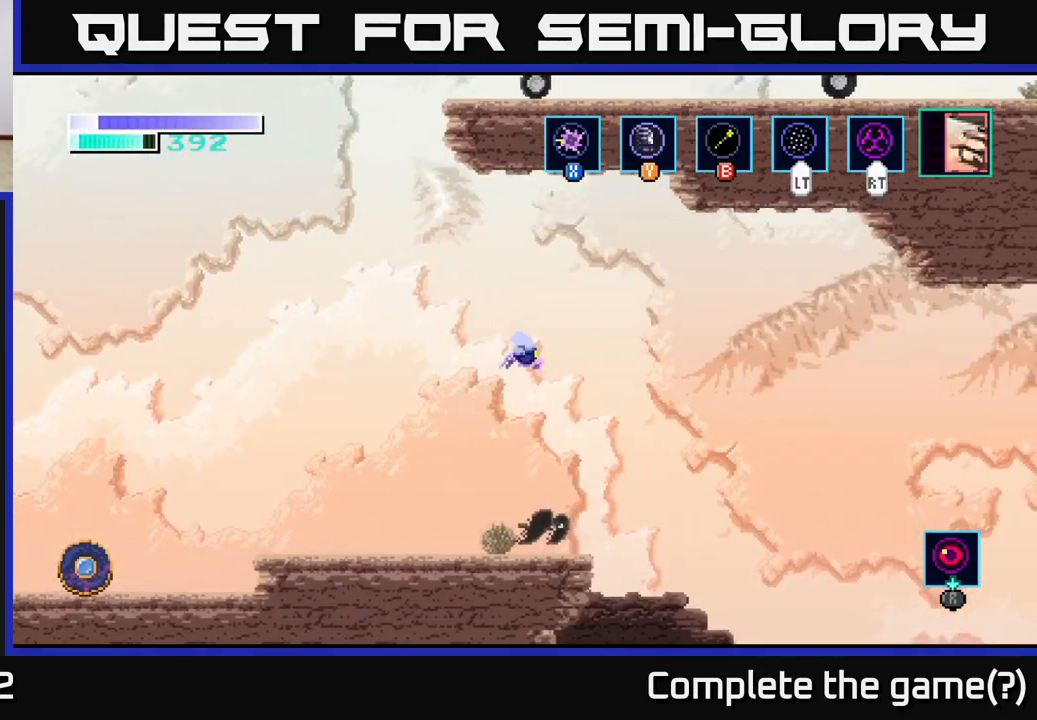
{"buttons": [], "left_stick": "left", "right_stick": "center", "events": [[17, "A", "up"], [333, "A", "down"], [467, "A", "up"], [500, "left_stick", "left"]]}
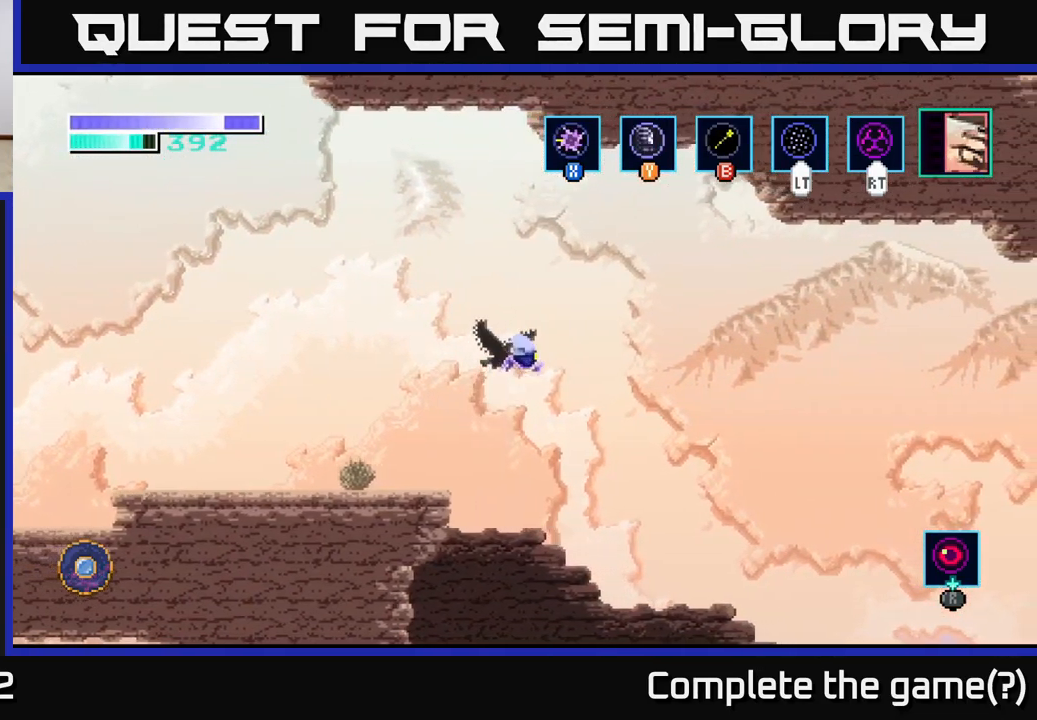
{"buttons": [], "left_stick": "left", "right_stick": "center", "events": [[100, "A", "down"], [217, "A", "up"], [417, "A", "down"], [500, "A", "up"]]}
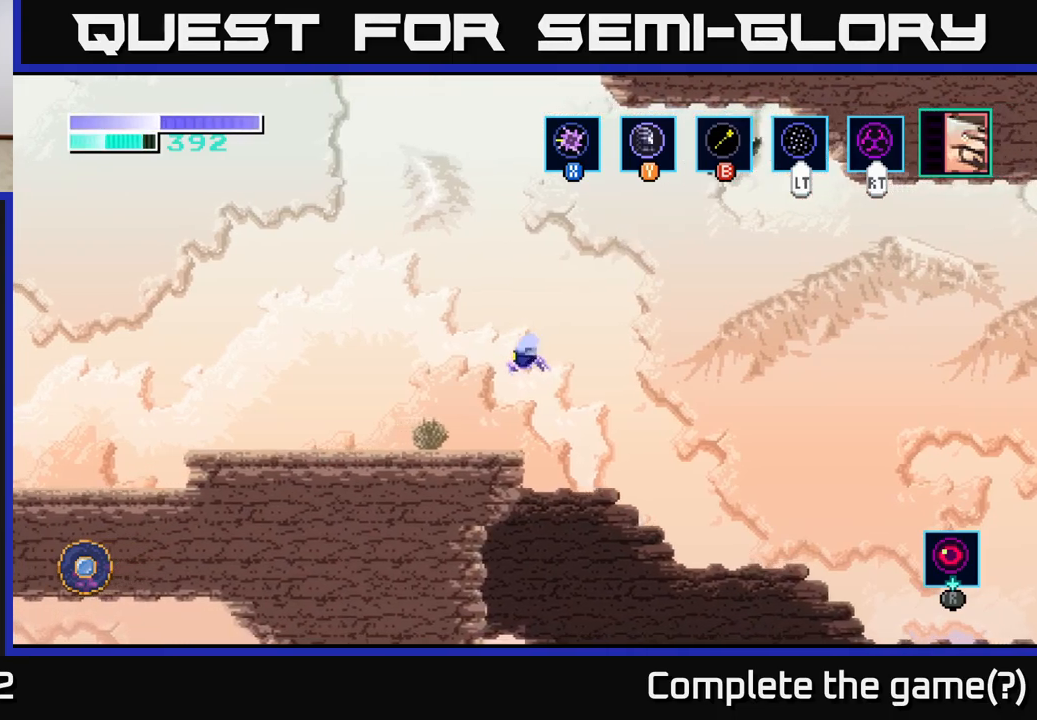
{"buttons": [], "left_stick": "left", "right_stick": "center", "events": []}
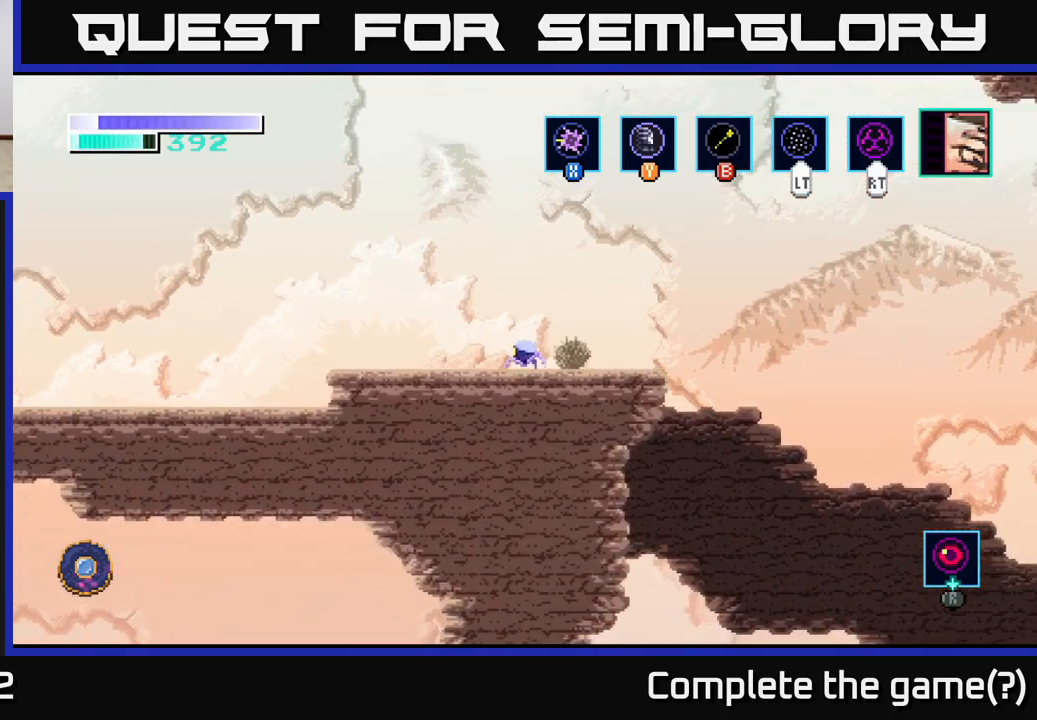
{"buttons": [], "left_stick": "left", "right_stick": "center", "events": []}
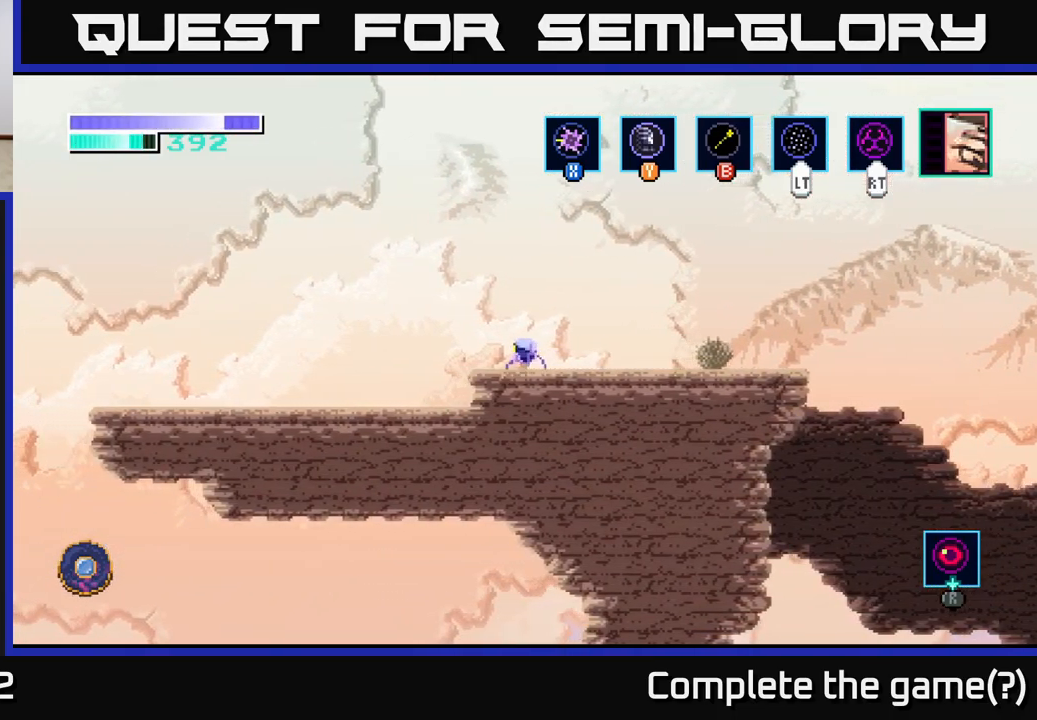
{"buttons": ["SELECT"], "left_stick": "center", "right_stick": "center", "events": [[350, "left_stick", "center"], [500, "SELECT", "down"]]}
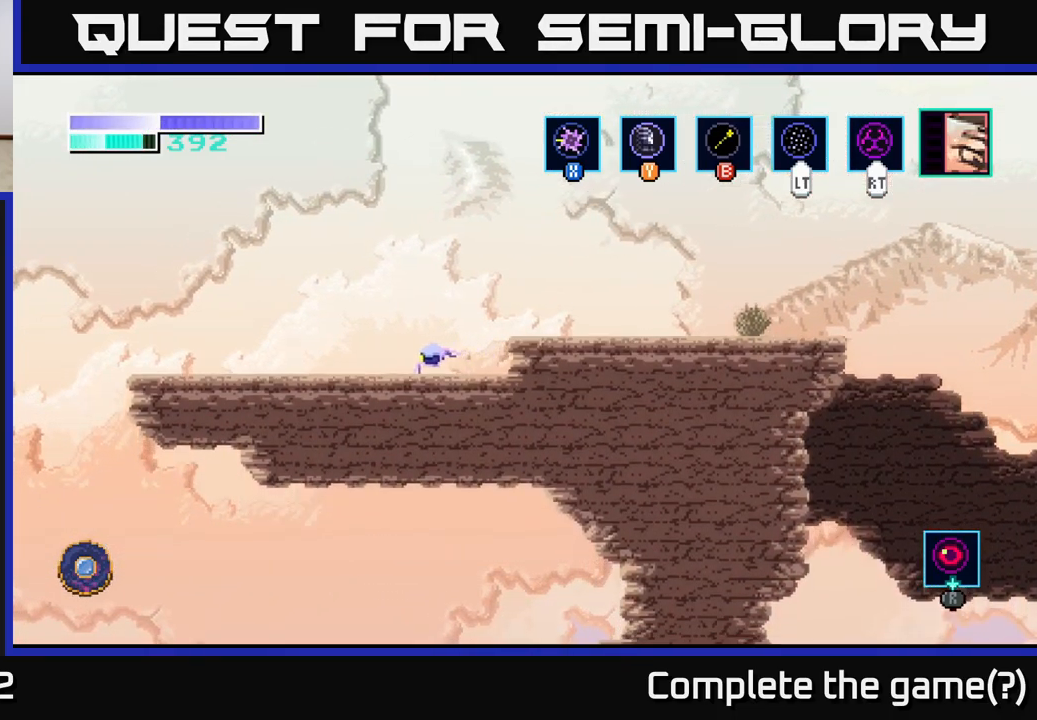
{"buttons": [], "left_stick": "center", "right_stick": "center", "events": [[150, "SELECT", "up"]]}
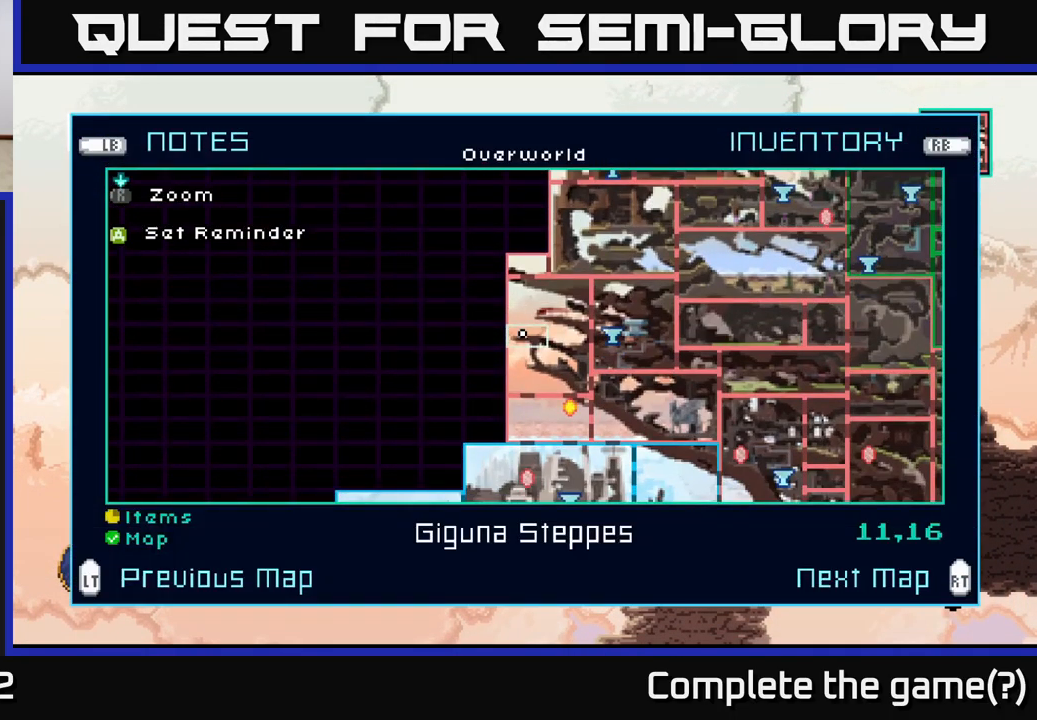
{"buttons": [], "left_stick": "center", "right_stick": "center", "events": []}
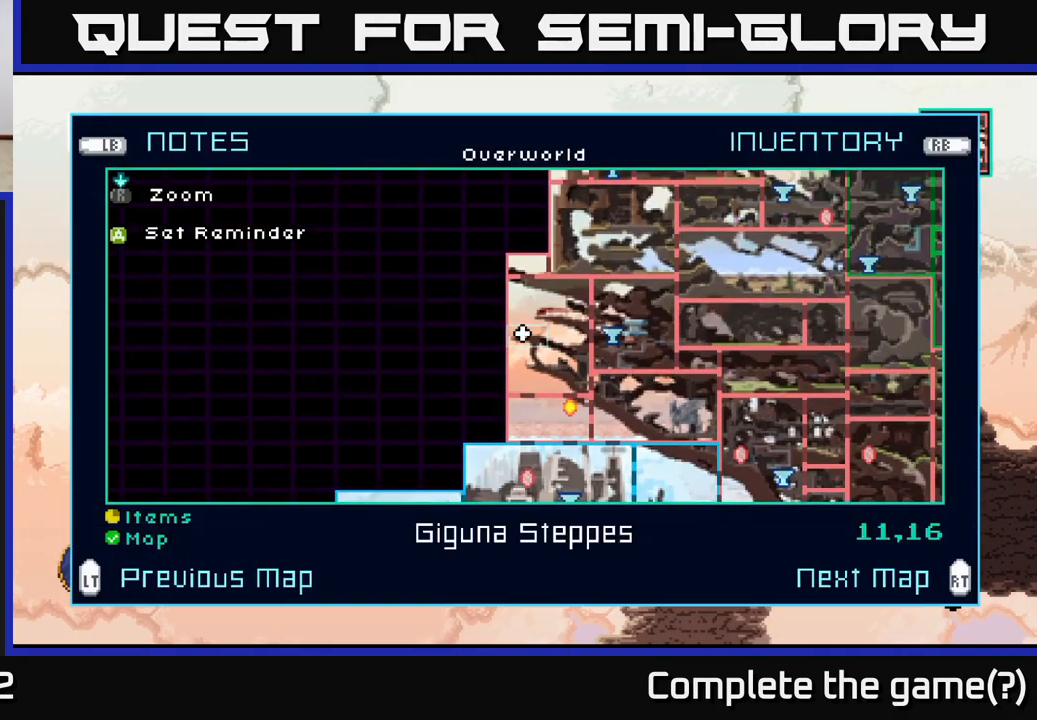
{"buttons": [], "left_stick": "center", "right_stick": "center", "events": []}
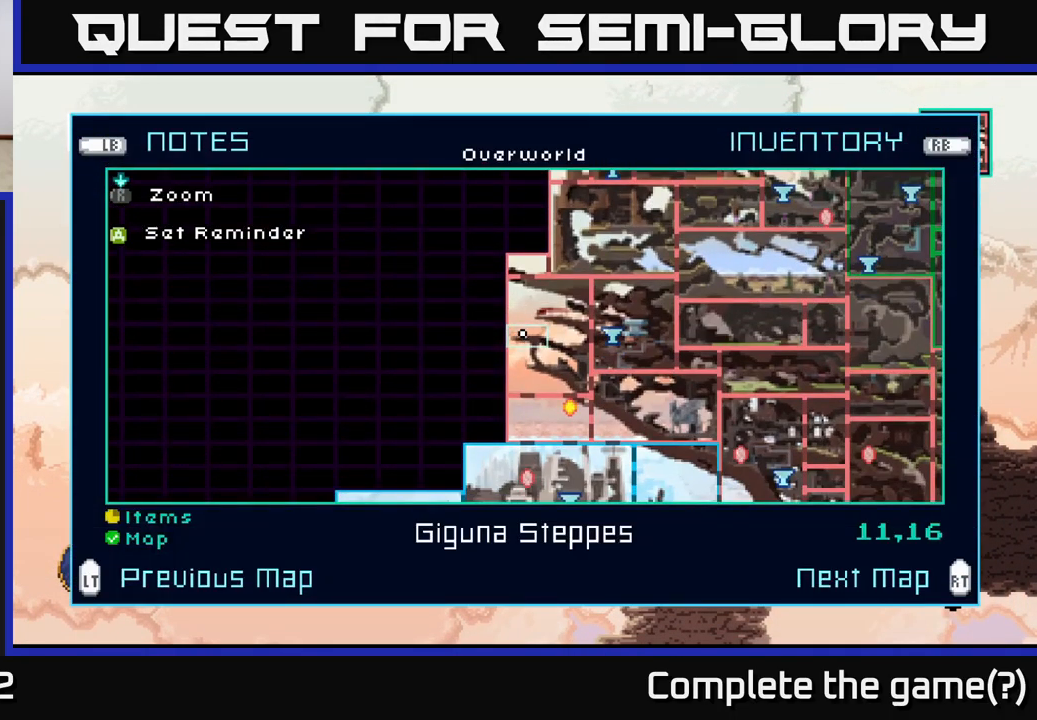
{"buttons": [], "left_stick": "center", "right_stick": "center", "events": []}
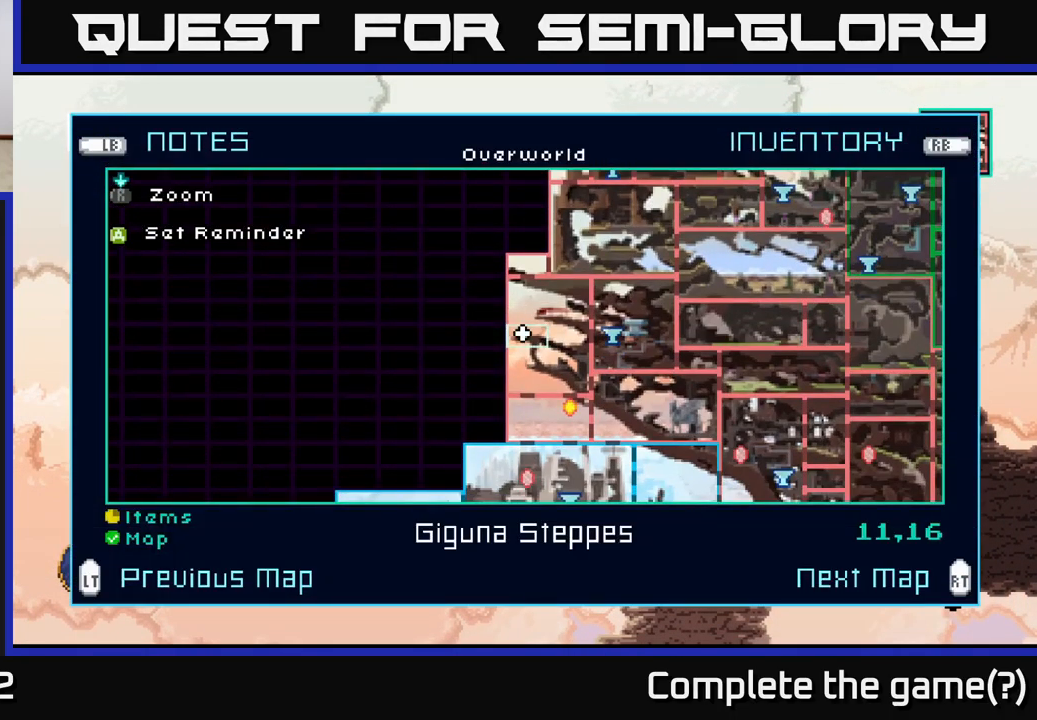
{"buttons": [], "left_stick": "center", "right_stick": "center", "events": []}
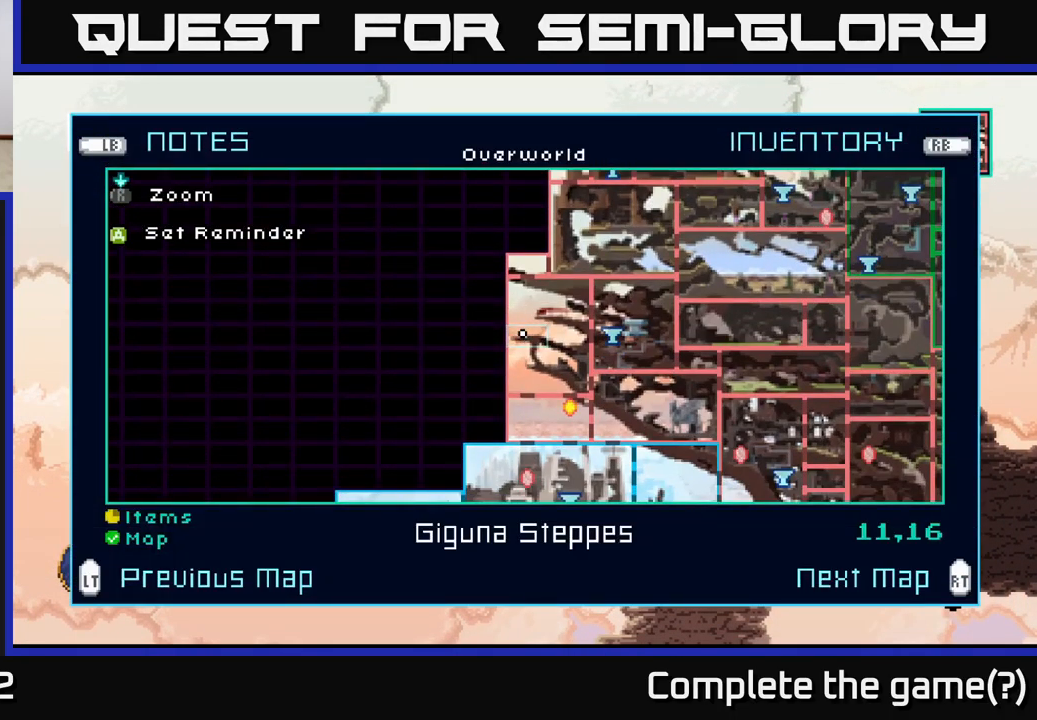
{"buttons": [], "left_stick": "center", "right_stick": "center", "events": []}
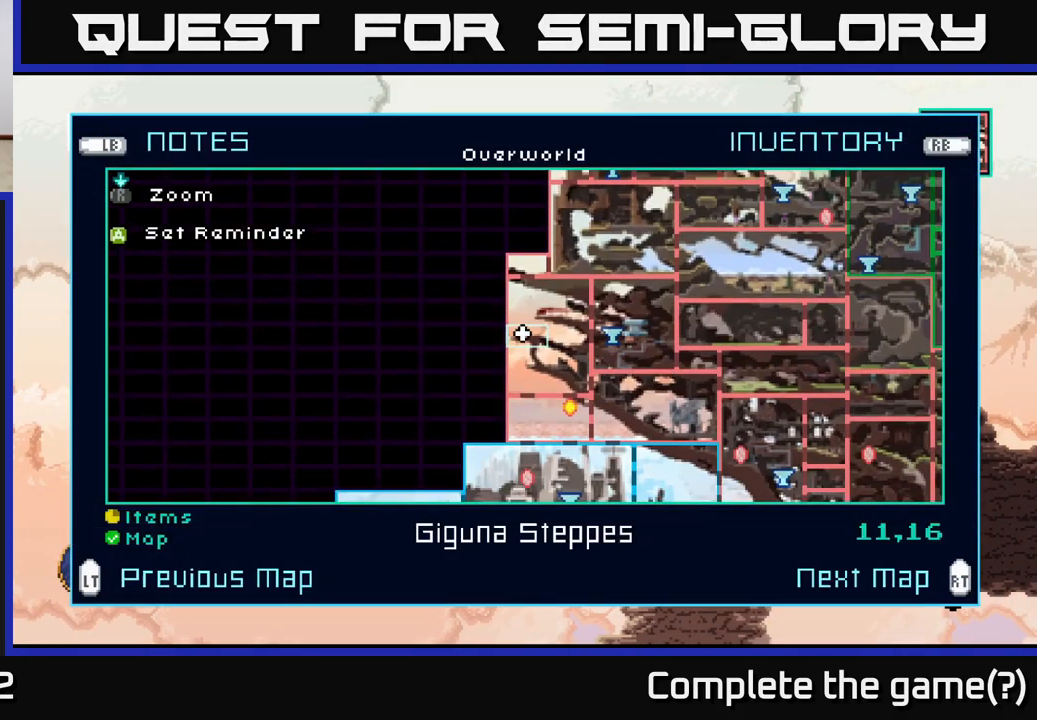
{"buttons": [], "left_stick": "center", "right_stick": "center", "events": []}
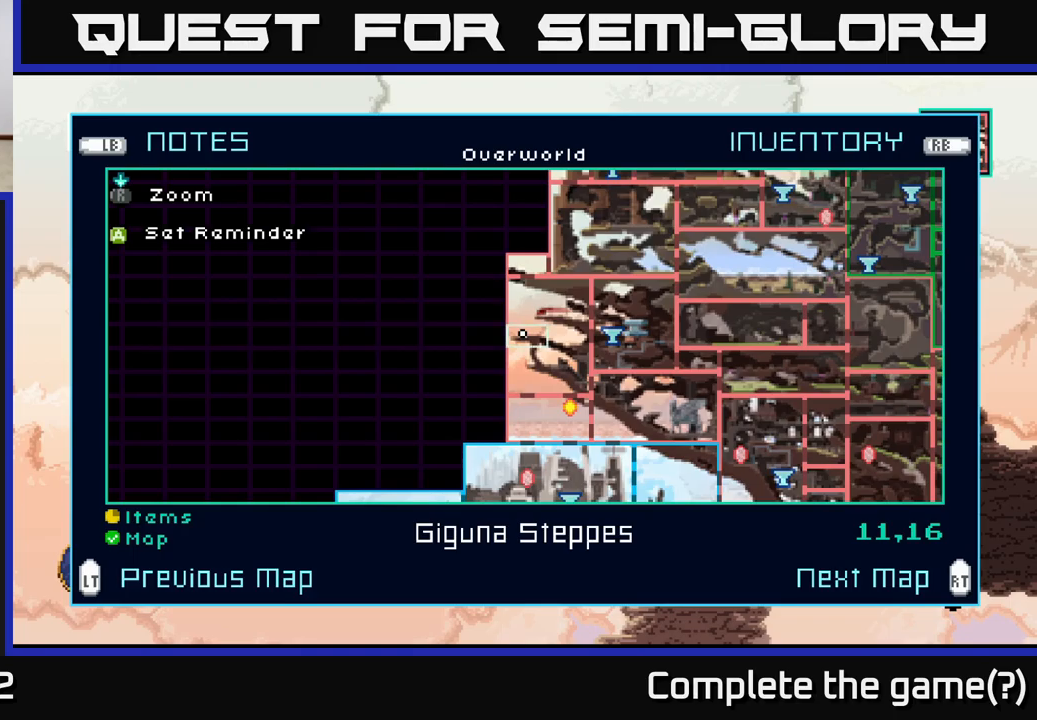
{"buttons": [], "left_stick": "center", "right_stick": "center", "events": []}
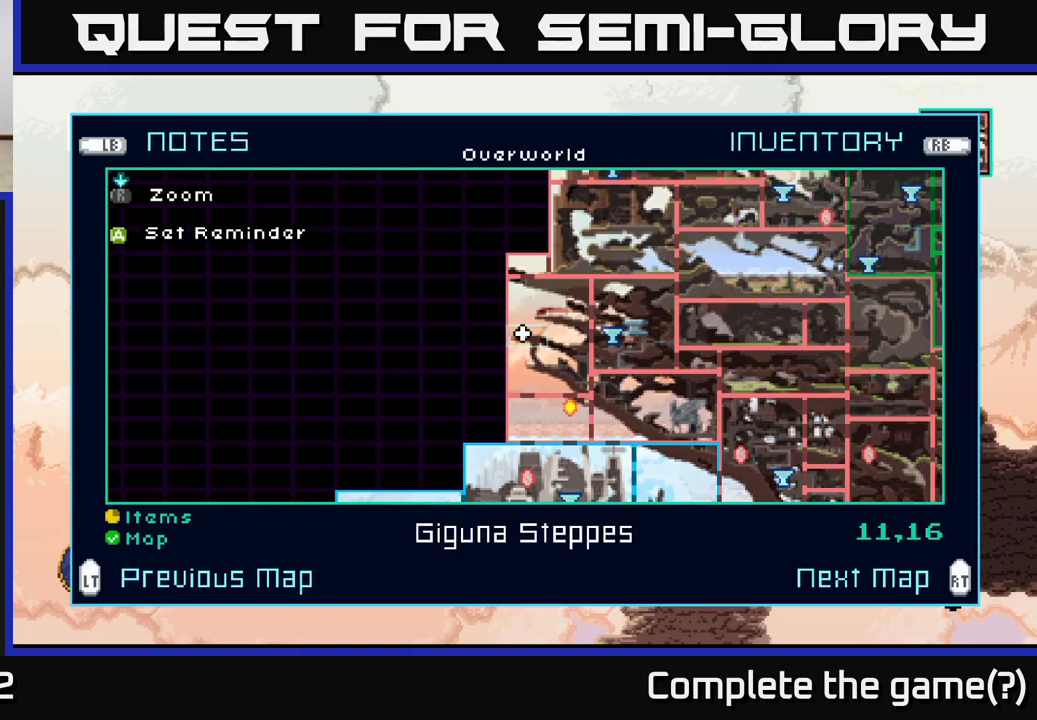
{"buttons": [], "left_stick": "center", "right_stick": "center", "events": []}
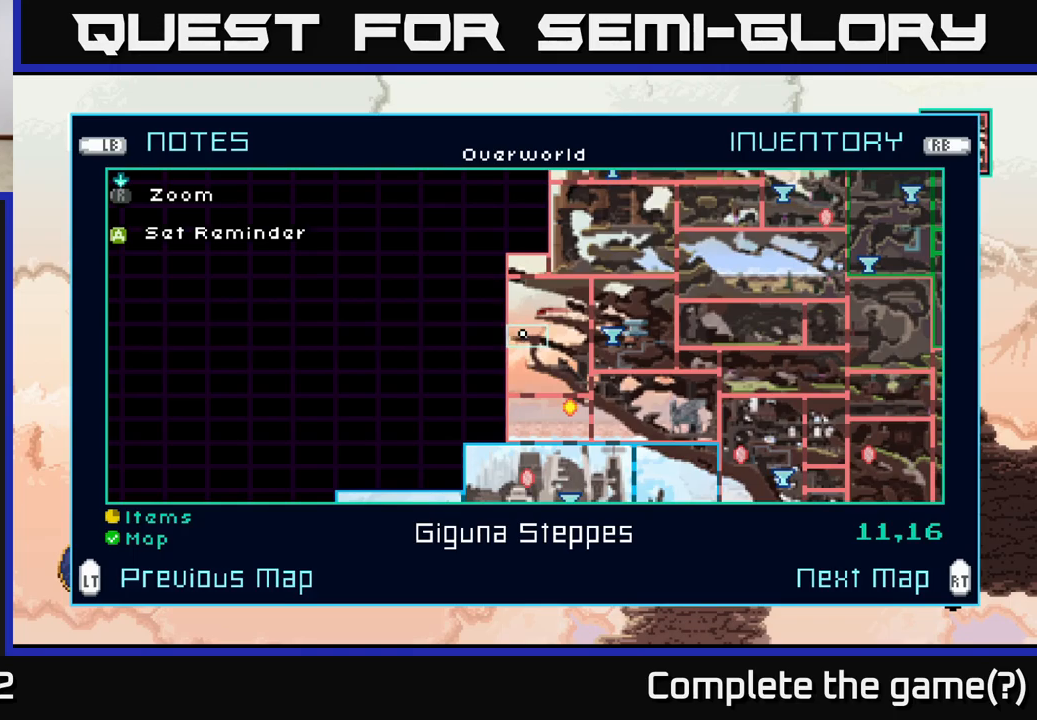
{"buttons": [], "left_stick": "center", "right_stick": "center", "events": [[366, "SELECT", "down"], [466, "SELECT", "up"]]}
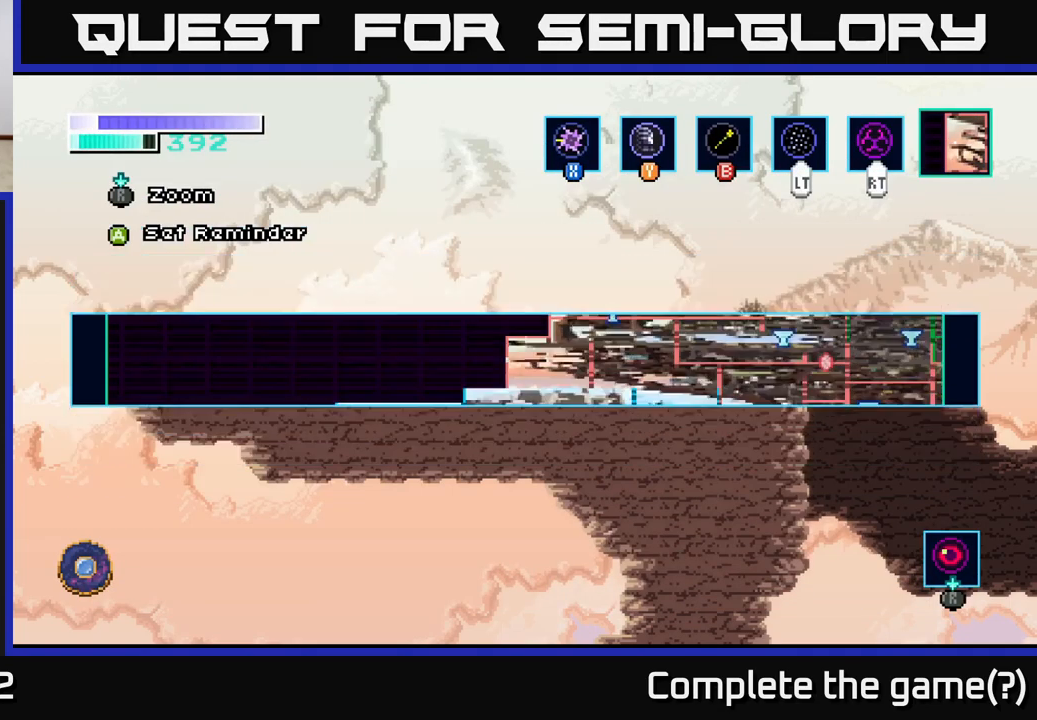
{"buttons": [], "left_stick": "left", "right_stick": "center", "events": [[83, "left_stick", "left"]]}
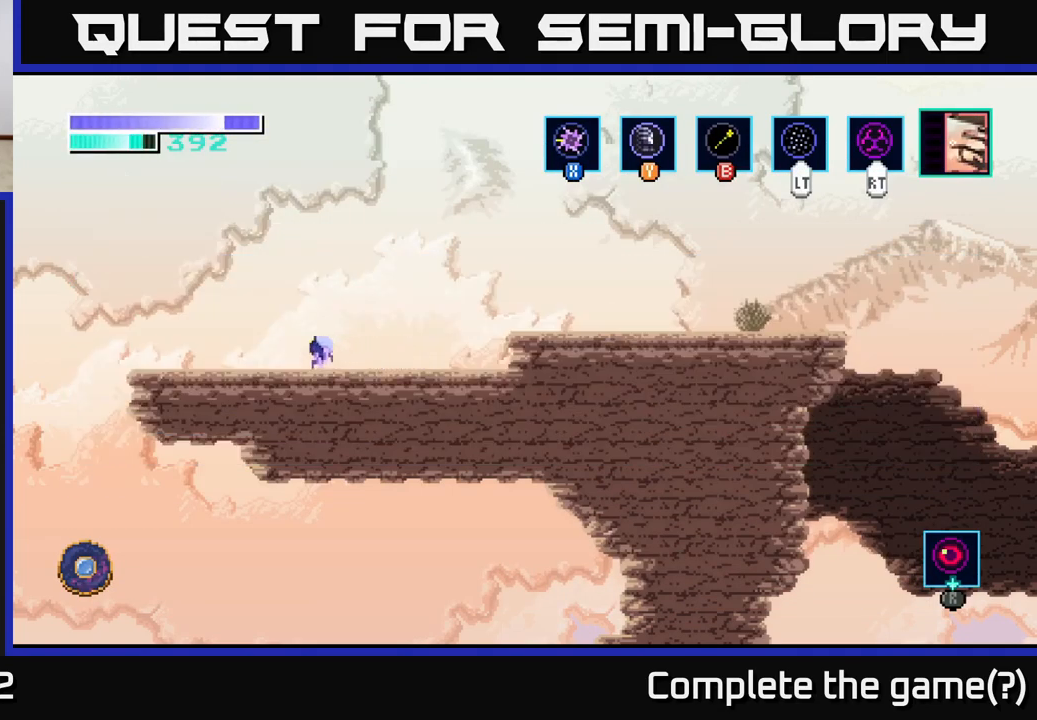
{"buttons": [], "left_stick": "center", "right_stick": "center", "events": [[100, "left_stick", "up-left"], [383, "left_stick", "center"]]}
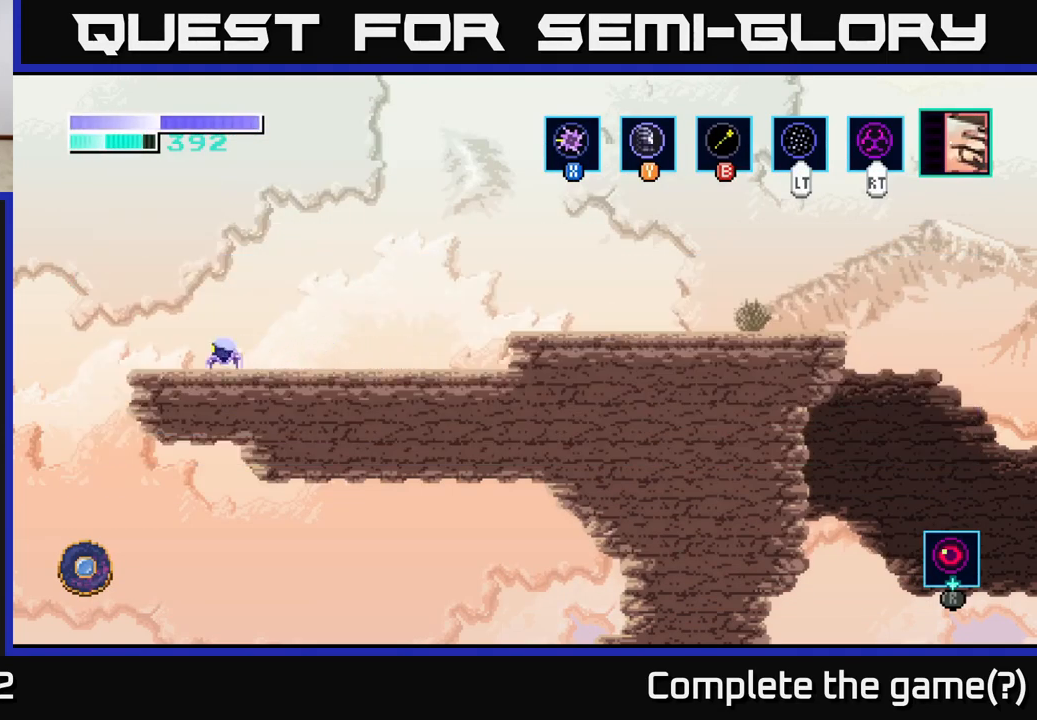
{"buttons": [], "left_stick": "left", "right_stick": "center", "events": [[150, "left_stick", "left"], [200, "A", "down"], [233, "A", "up"]]}
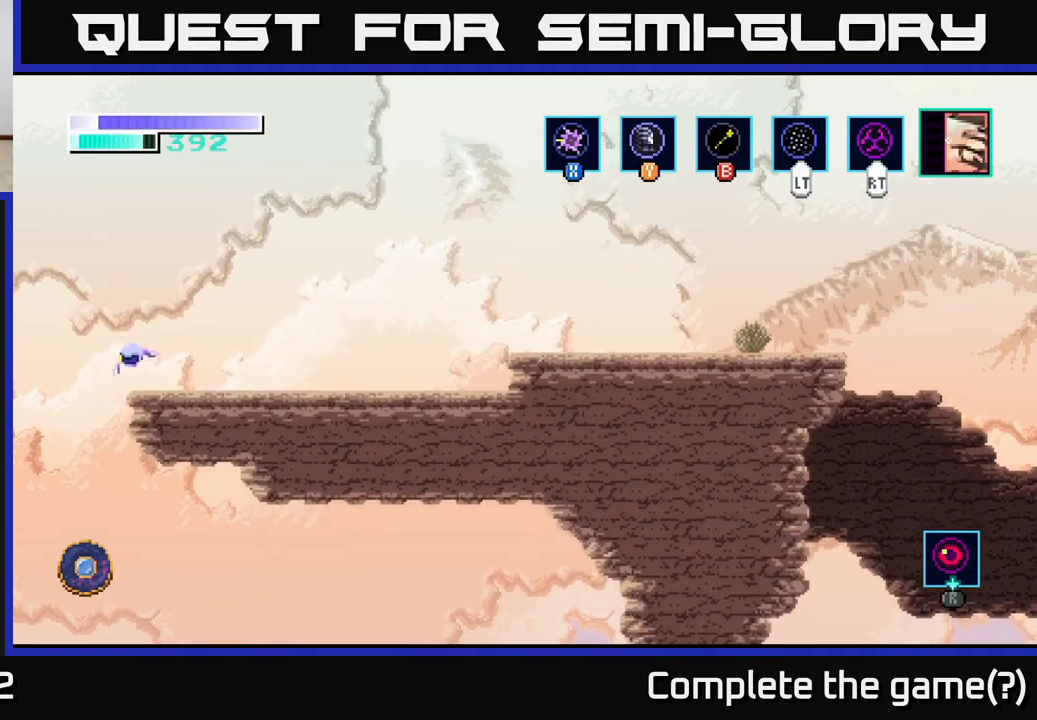
{"buttons": [], "left_stick": "right", "right_stick": "center", "events": [[33, "left_stick", "center"], [83, "left_stick", "right"]]}
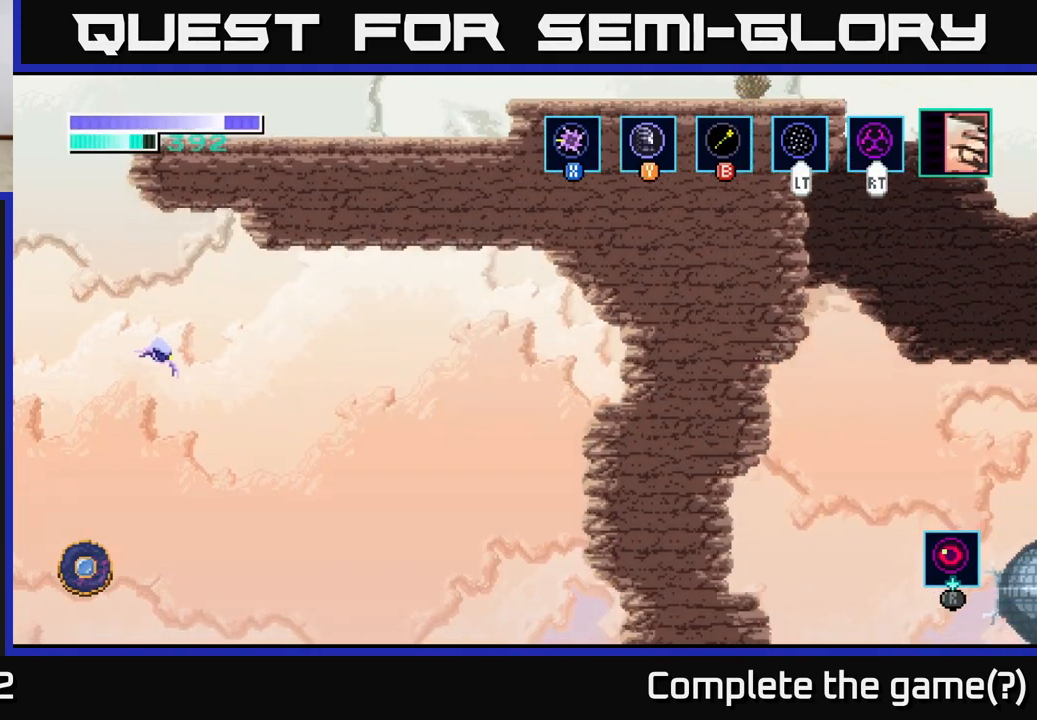
{"buttons": [], "left_stick": "right", "right_stick": "center", "events": [[433, "A", "down"], [500, "A", "up"]]}
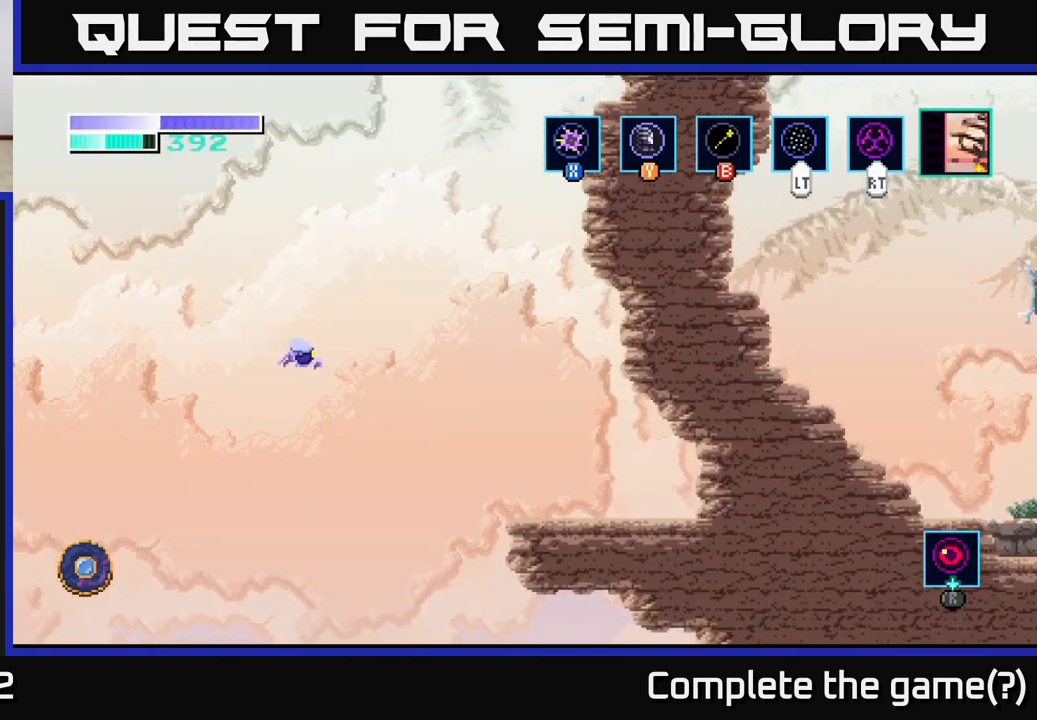
{"buttons": ["A"], "left_stick": "right", "right_stick": "center", "events": [[266, "A", "down"], [350, "A", "up"], [466, "A", "down"]]}
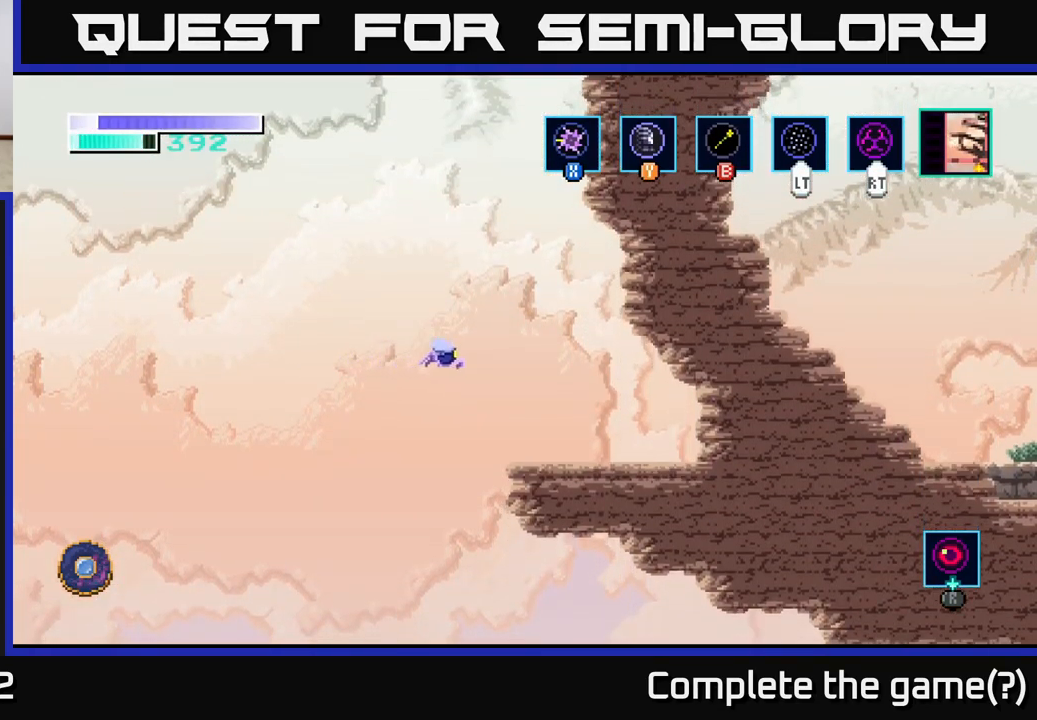
{"buttons": [], "left_stick": "left", "right_stick": "center", "events": [[50, "A", "up"], [333, "left_stick", "center"], [383, "left_stick", "left"]]}
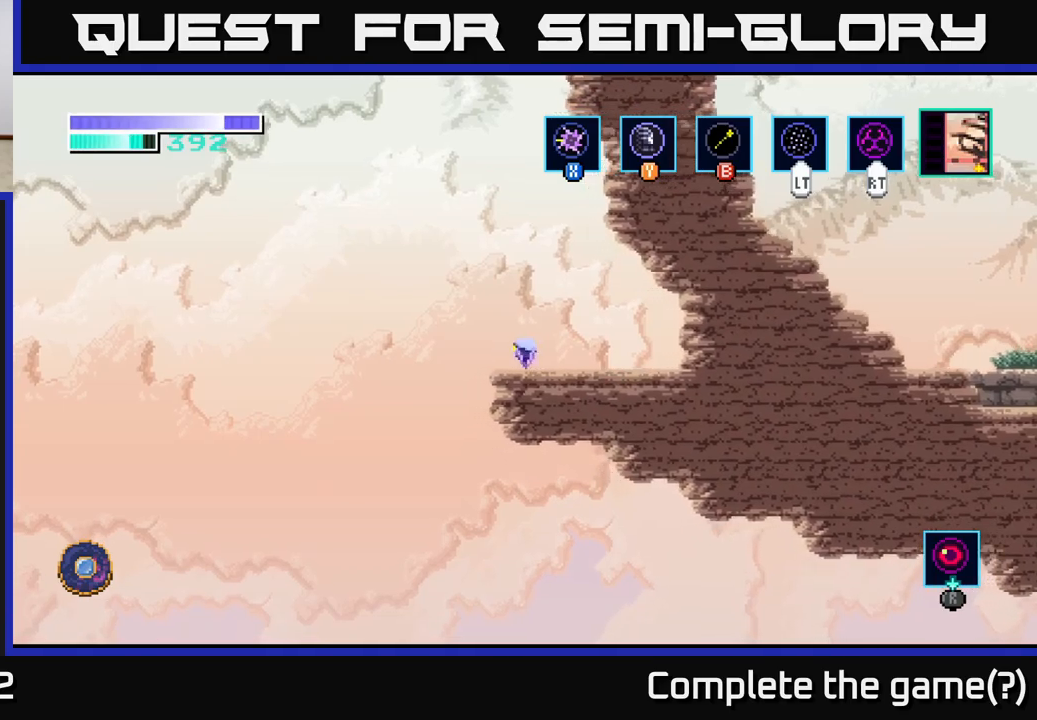
{"buttons": [], "left_stick": "right", "right_stick": "center", "events": [[317, "left_stick", "right"]]}
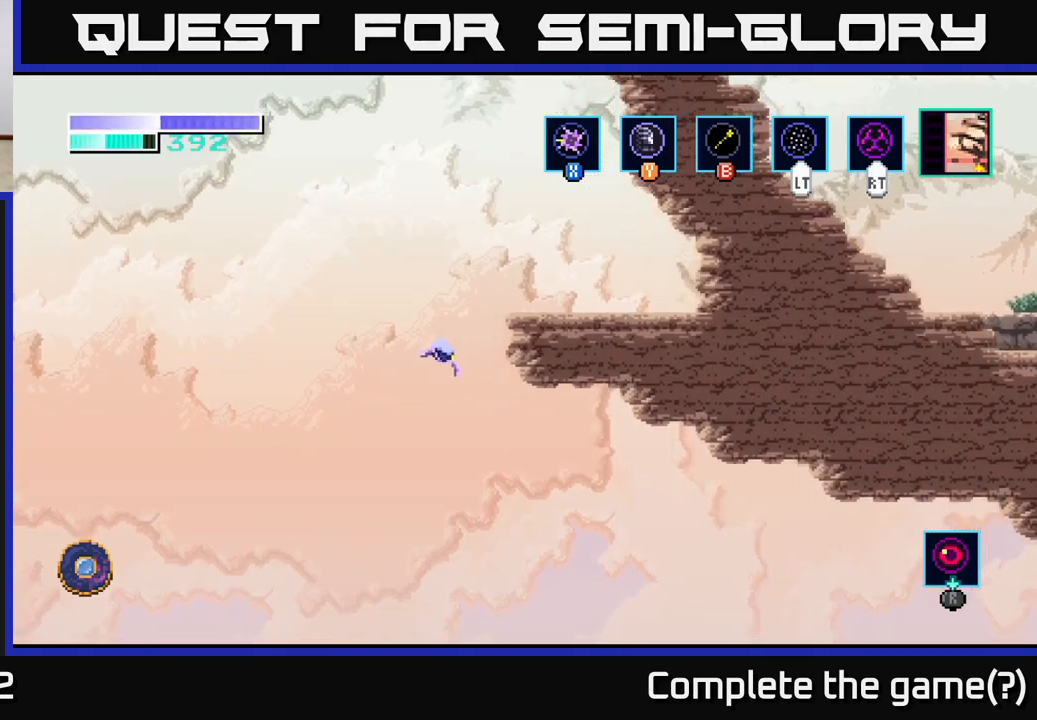
{"buttons": [], "left_stick": "right", "right_stick": "center", "events": []}
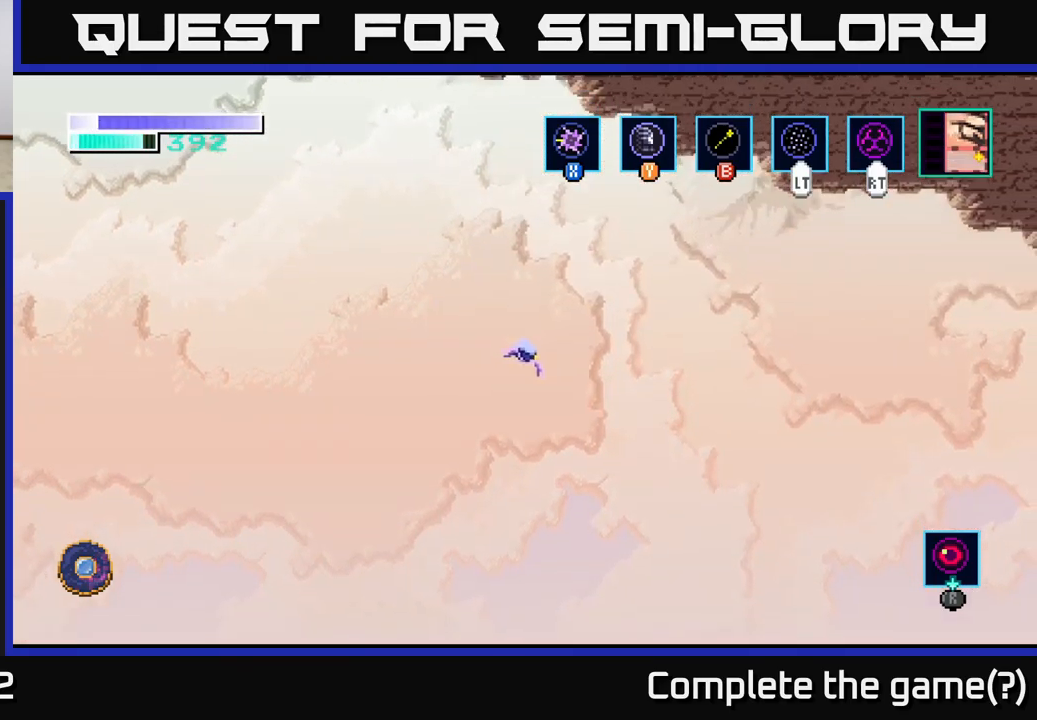
{"buttons": [], "left_stick": "right", "right_stick": "center", "events": [[100, "A", "down"], [183, "A", "up"]]}
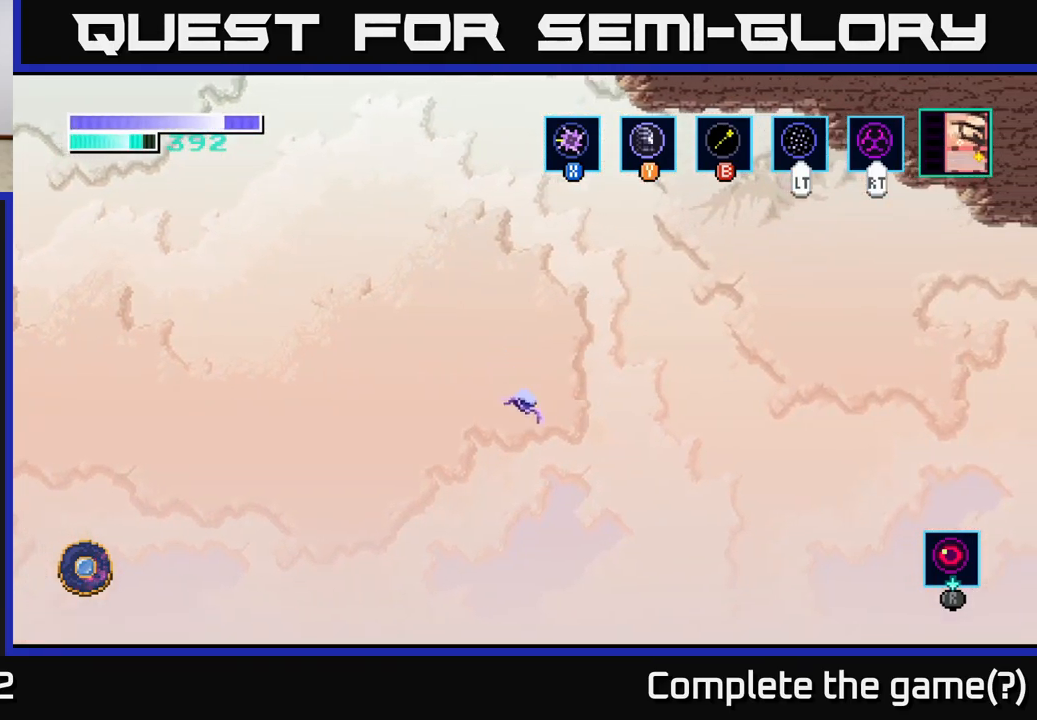
{"buttons": ["A"], "left_stick": "right", "right_stick": "center", "events": [[117, "A", "down"], [167, "A", "up"], [467, "A", "down"]]}
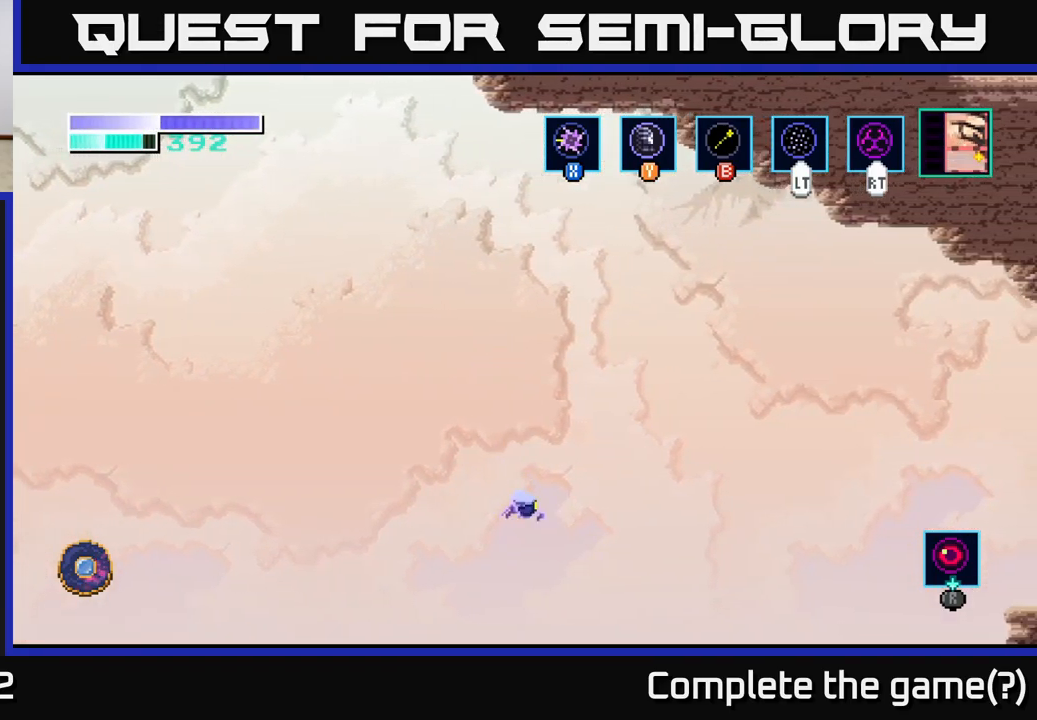
{"buttons": [], "left_stick": "right", "right_stick": "center", "events": [[67, "A", "up"], [133, "A", "down"], [267, "A", "up"], [350, "A", "down"], [467, "A", "up"]]}
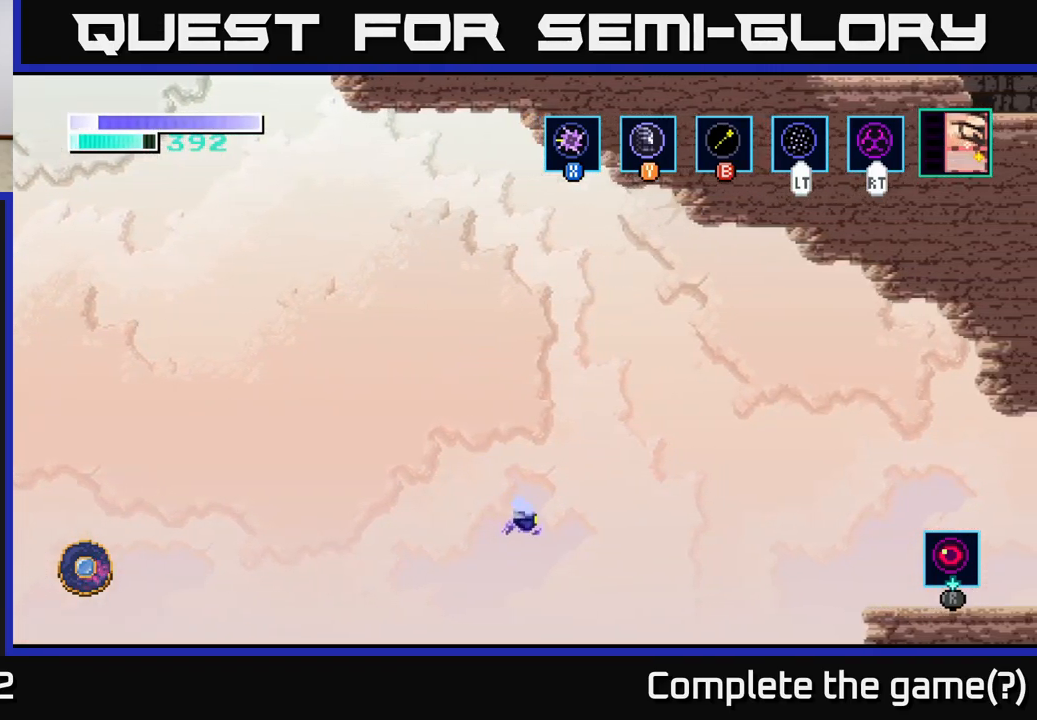
{"buttons": [], "left_stick": "right", "right_stick": "center", "events": [[33, "A", "down"], [133, "A", "up"], [217, "A", "down"], [300, "A", "up"], [383, "A", "down"], [467, "A", "up"]]}